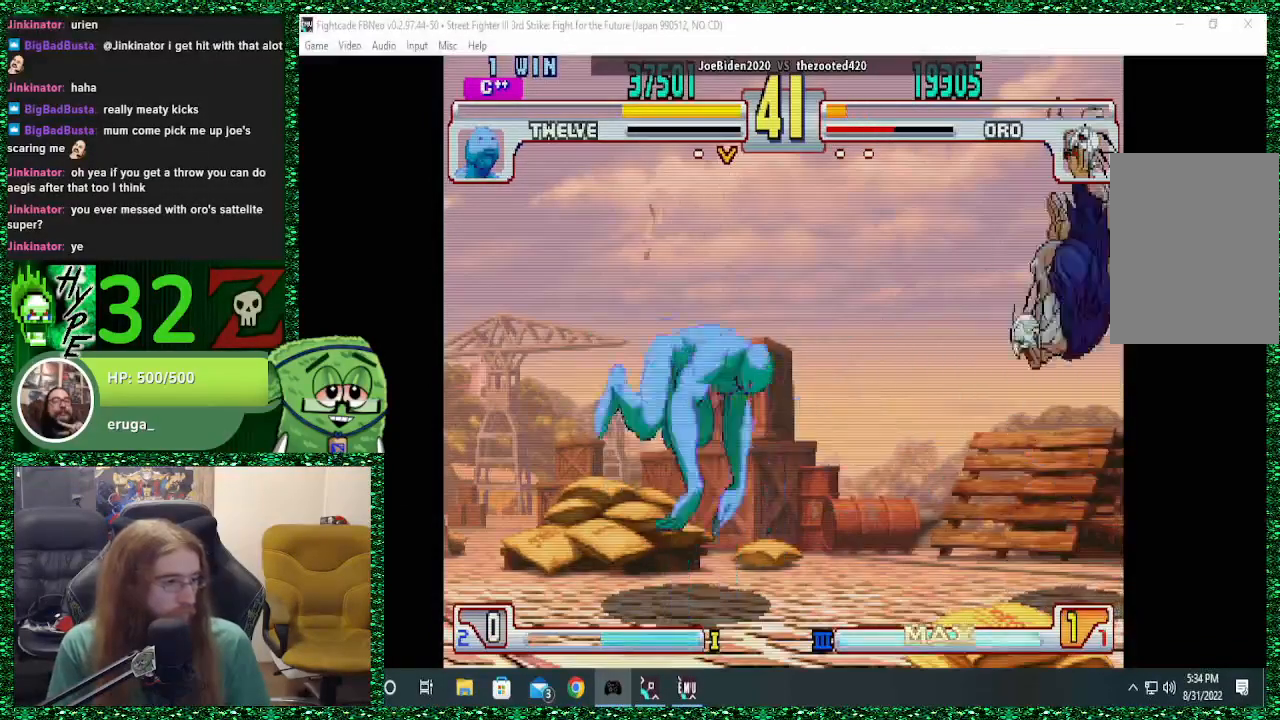
Gameplay with a controller (arcade stick); each line is a JSON object with the inputs held at the frame after it. "events" lists button and stick changes between this image and that frame as [ms after this image, input, new state], when the widget could be followed in between. Not read: L3 R3.
{"buttons": [], "left_stick": "center", "events": []}
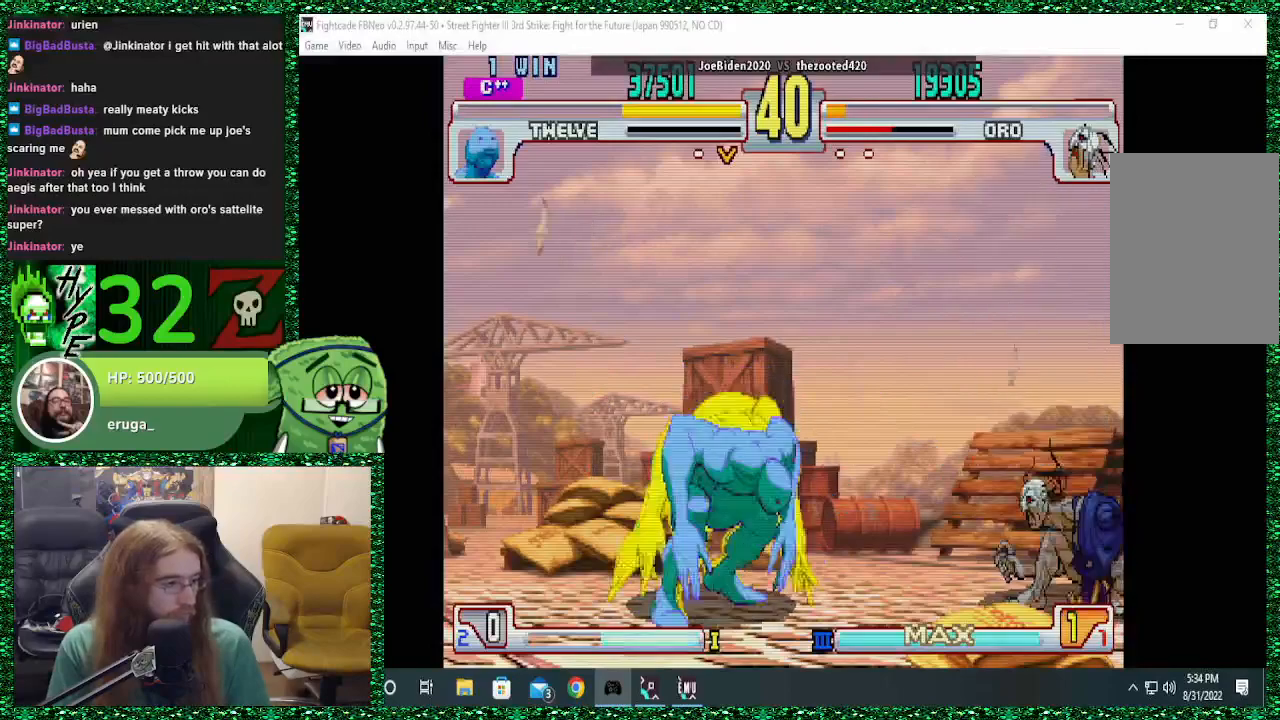
{"buttons": [], "left_stick": "center", "events": [[67, "left_stick", "left"], [133, "left_stick", "center"], [267, "left_stick", "left"], [333, "left_stick", "center"]]}
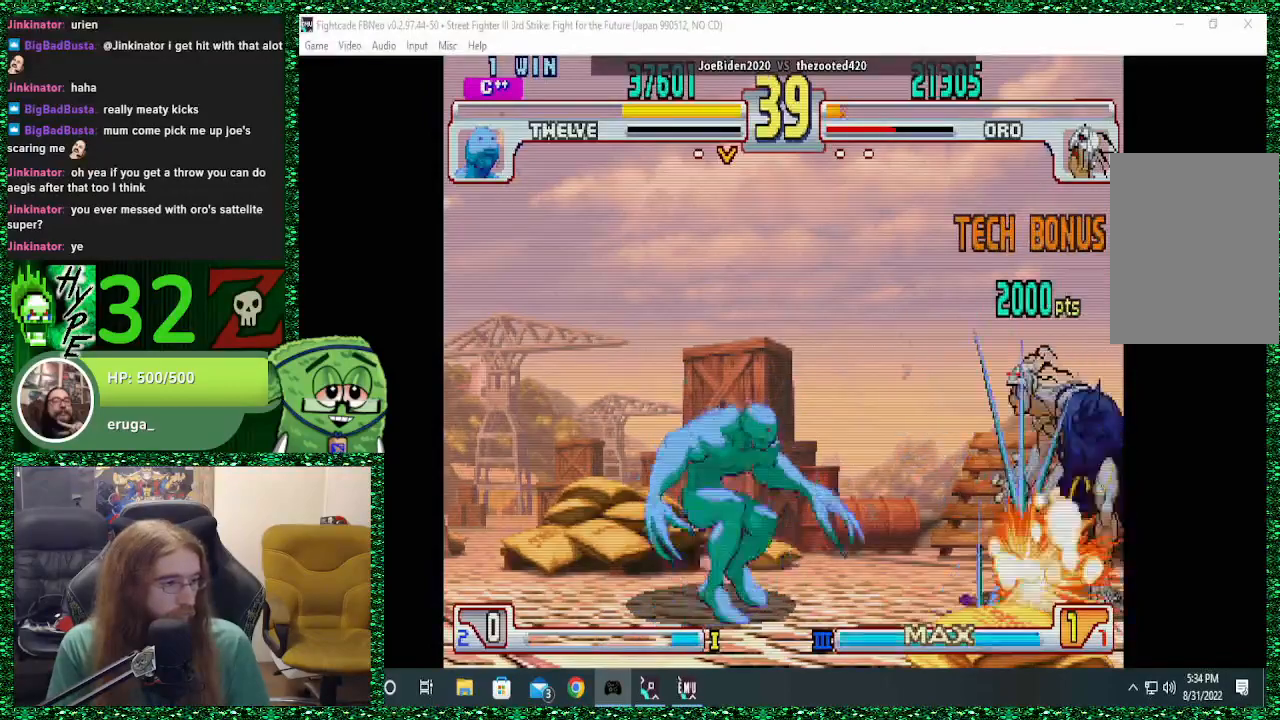
{"buttons": [], "left_stick": "center", "events": [[233, "left_stick", "left"], [433, "left_stick", "center"]]}
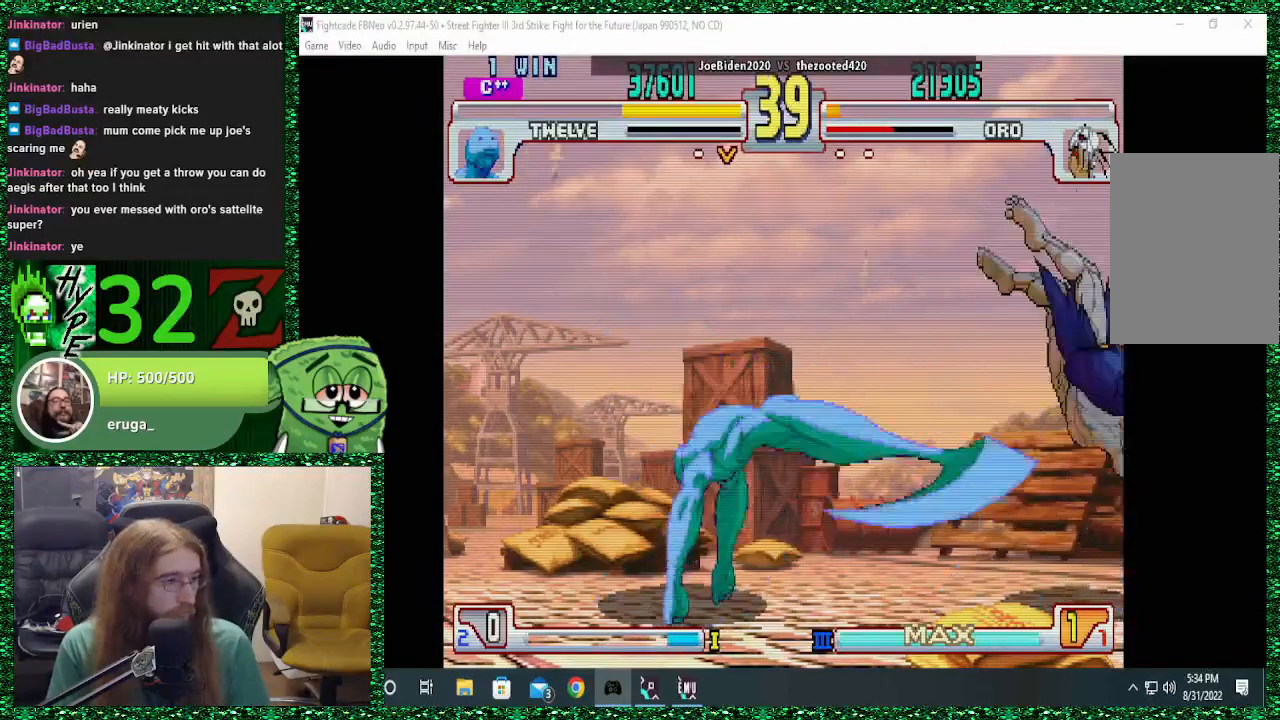
{"buttons": [], "left_stick": "center", "events": []}
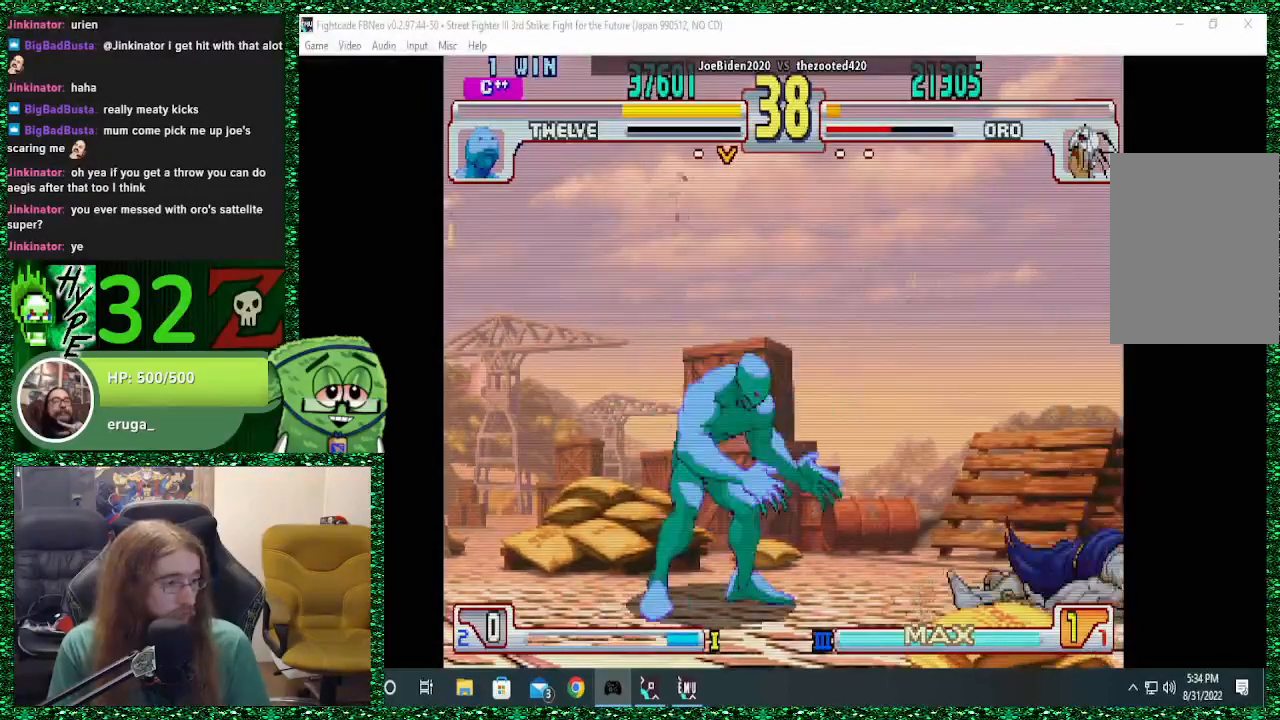
{"buttons": [], "left_stick": "center", "events": []}
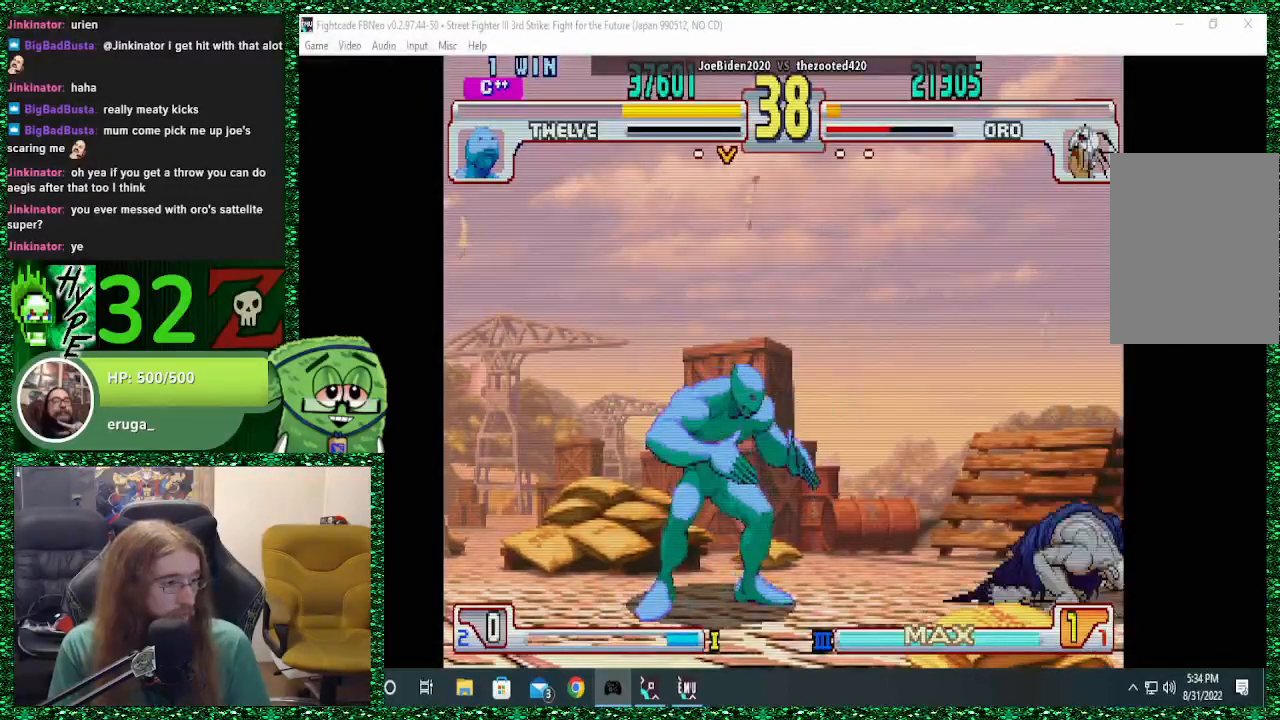
{"buttons": [], "left_stick": "down-right", "events": [[333, "left_stick", "left"], [400, "left_stick", "center"], [467, "left_stick", "down-right"]]}
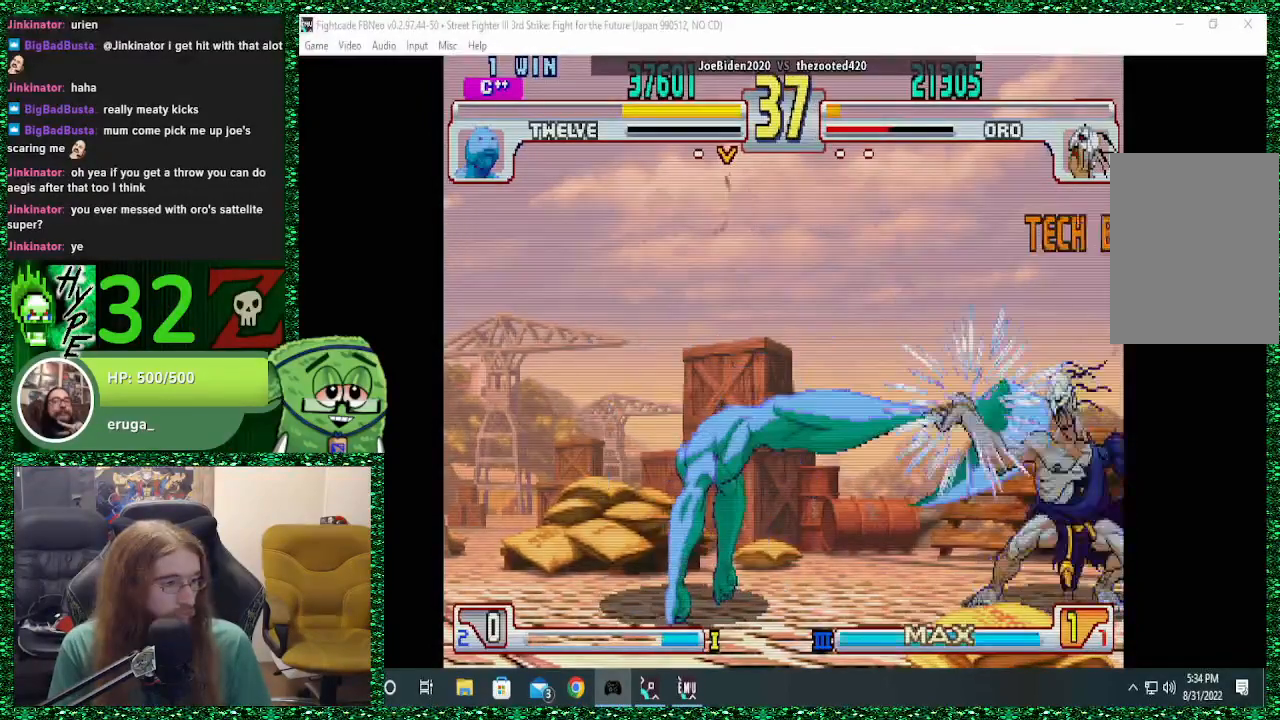
{"buttons": [], "left_stick": "up", "events": [[367, "left_stick", "center"], [433, "left_stick", "up-left"], [500, "left_stick", "up"]]}
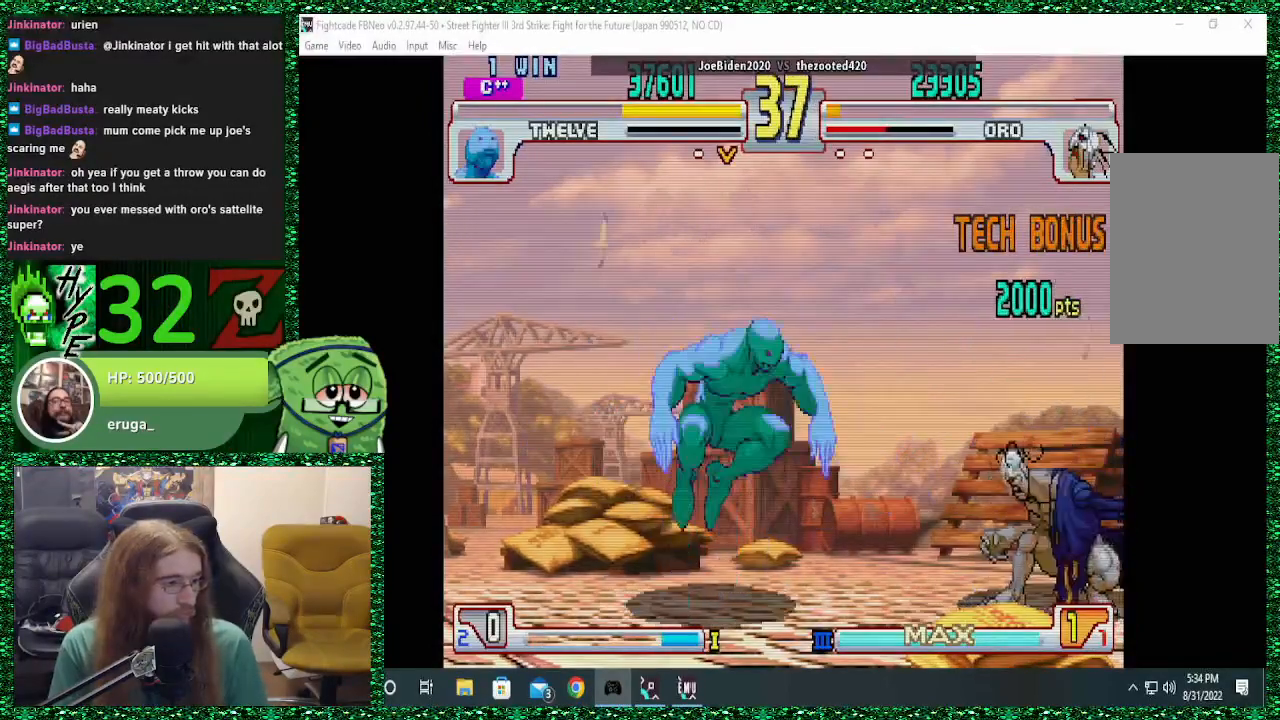
{"buttons": ["R2"], "left_stick": "center", "events": [[100, "left_stick", "center"], [500, "R2", "down"]]}
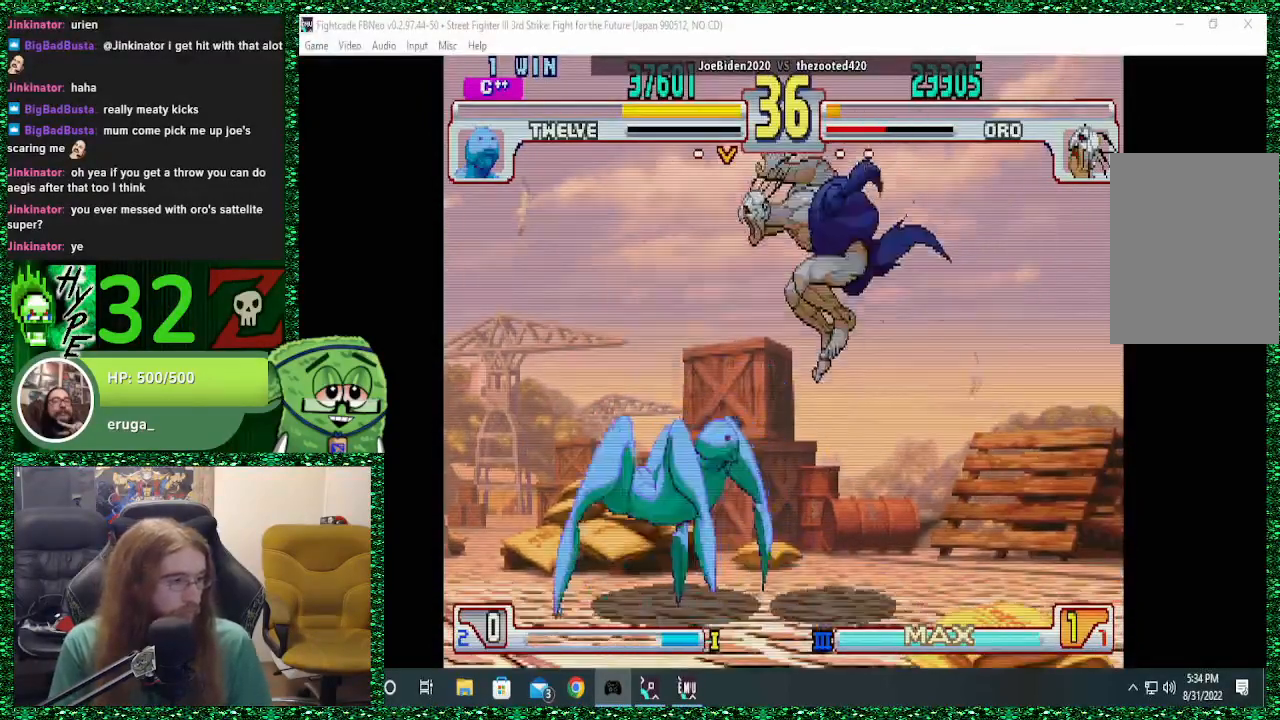
{"buttons": [], "left_stick": "down", "events": [[100, "R2", "up"], [333, "TRIANGLE", "down"], [433, "TRIANGLE", "up"], [500, "left_stick", "down"]]}
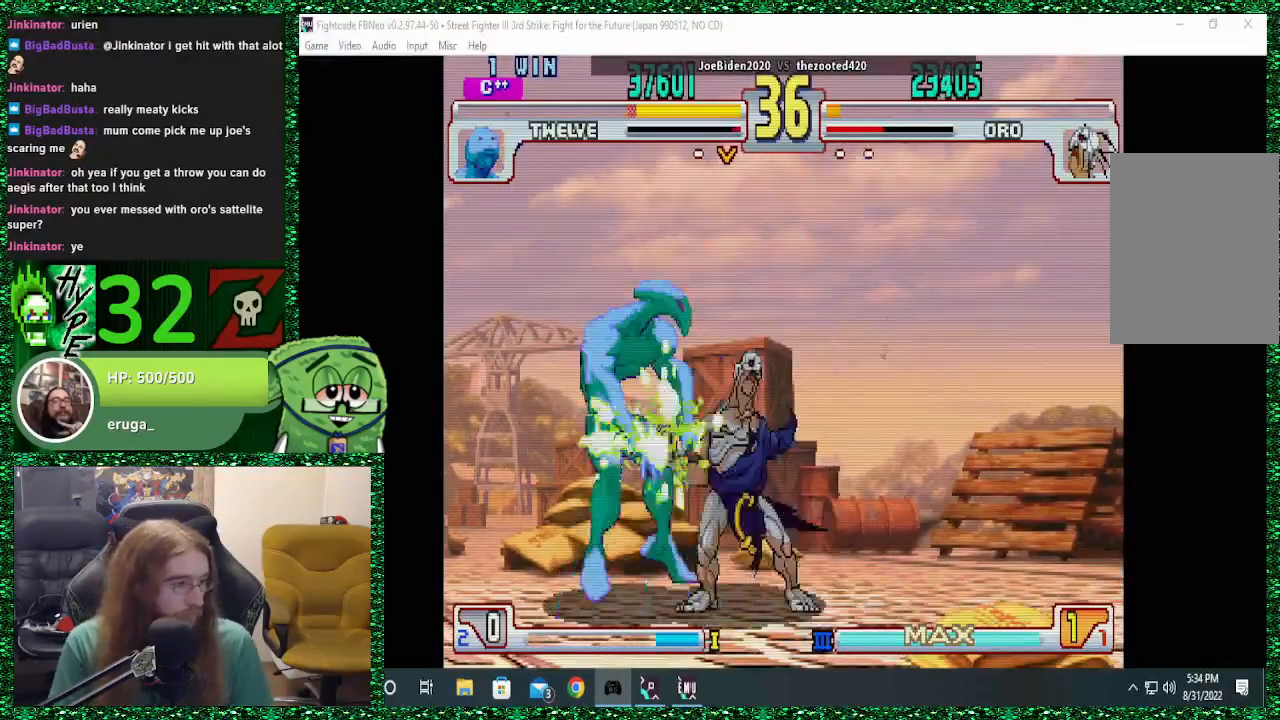
{"buttons": [], "left_stick": "center", "events": [[67, "CIRCLE", "down"], [100, "left_stick", "center"], [133, "CIRCLE", "up"]]}
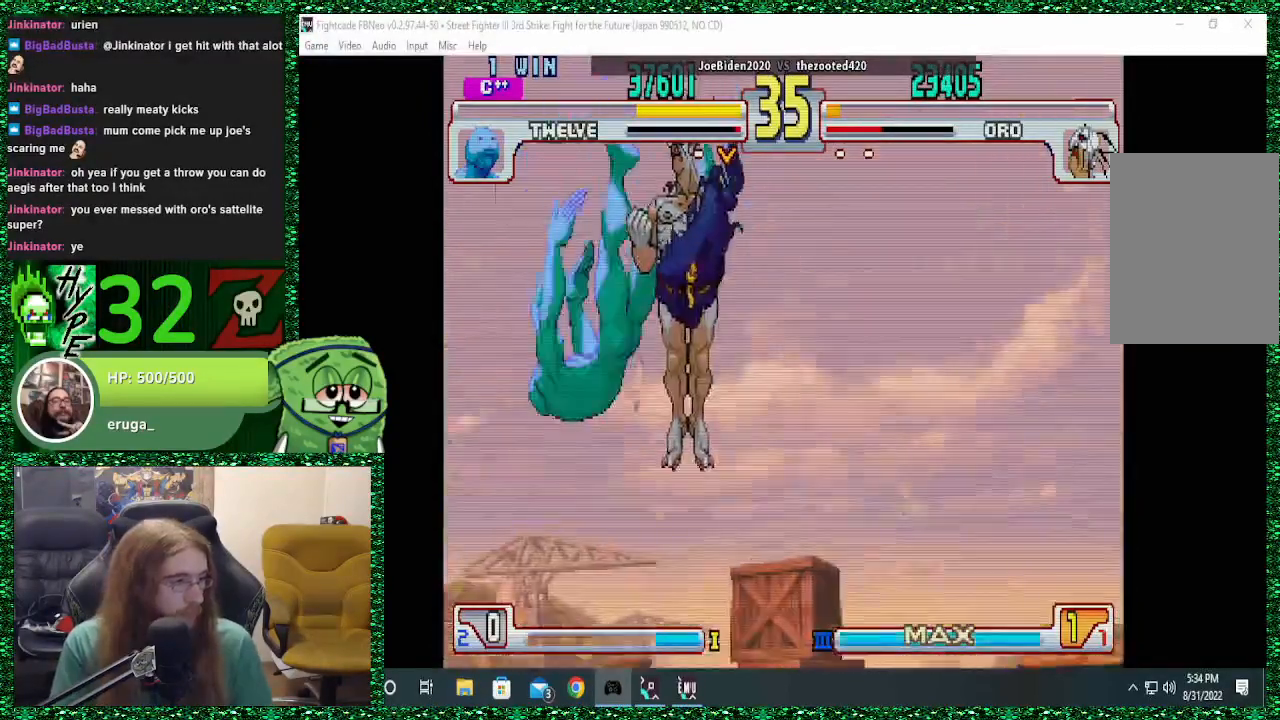
{"buttons": [], "left_stick": "center", "events": []}
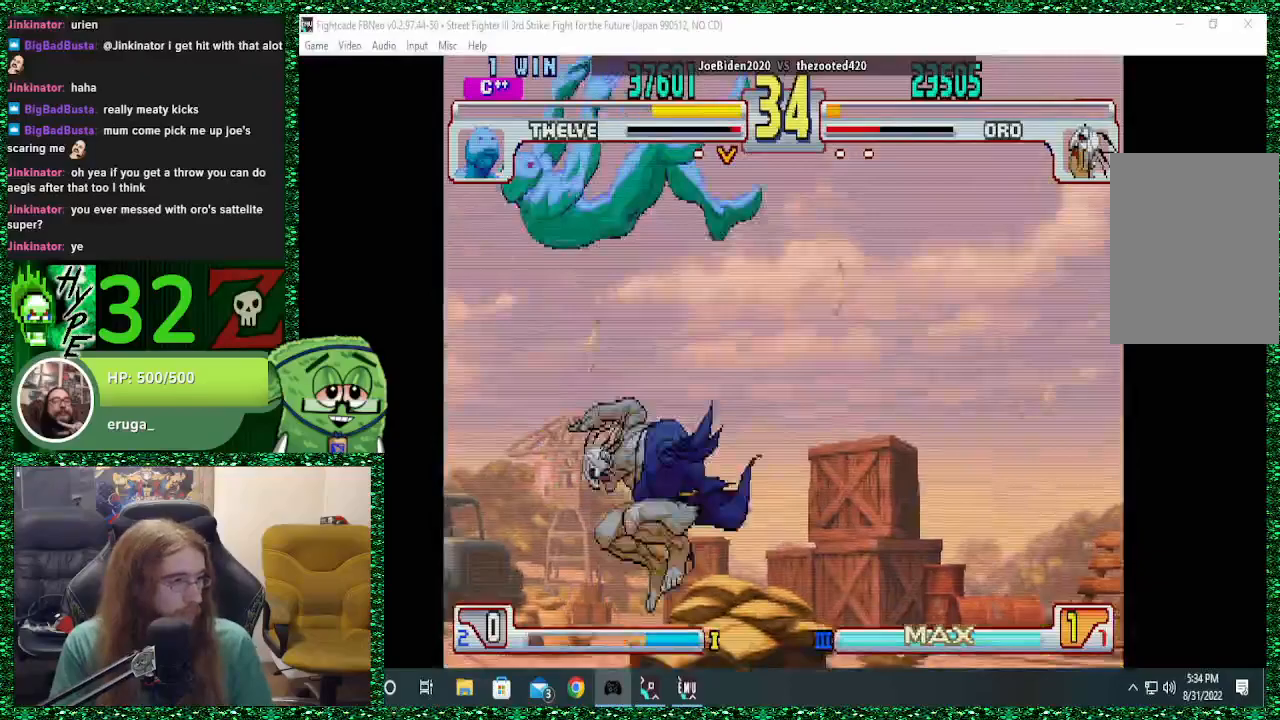
{"buttons": [], "left_stick": "center", "events": [[267, "TRIANGLE", "down"], [333, "left_stick", "down"], [367, "TRIANGLE", "up"], [433, "CIRCLE", "down"], [467, "left_stick", "center"], [500, "CIRCLE", "up"]]}
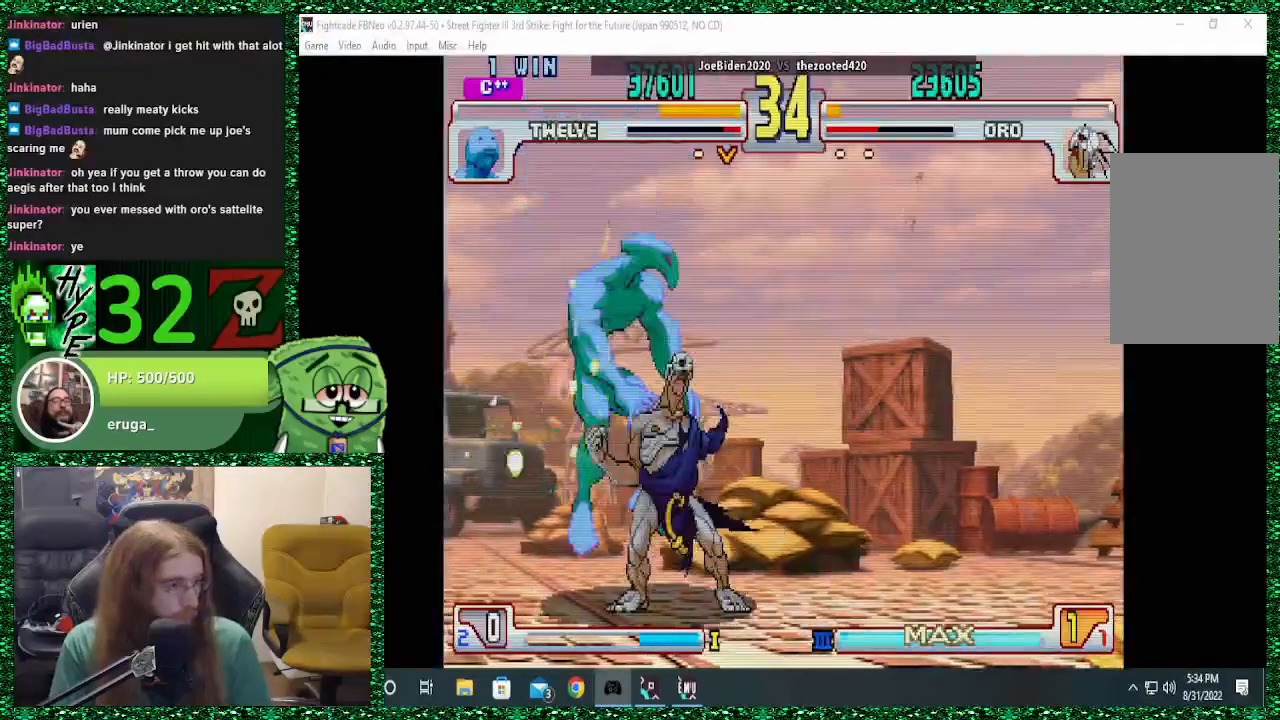
{"buttons": [], "left_stick": "center", "events": []}
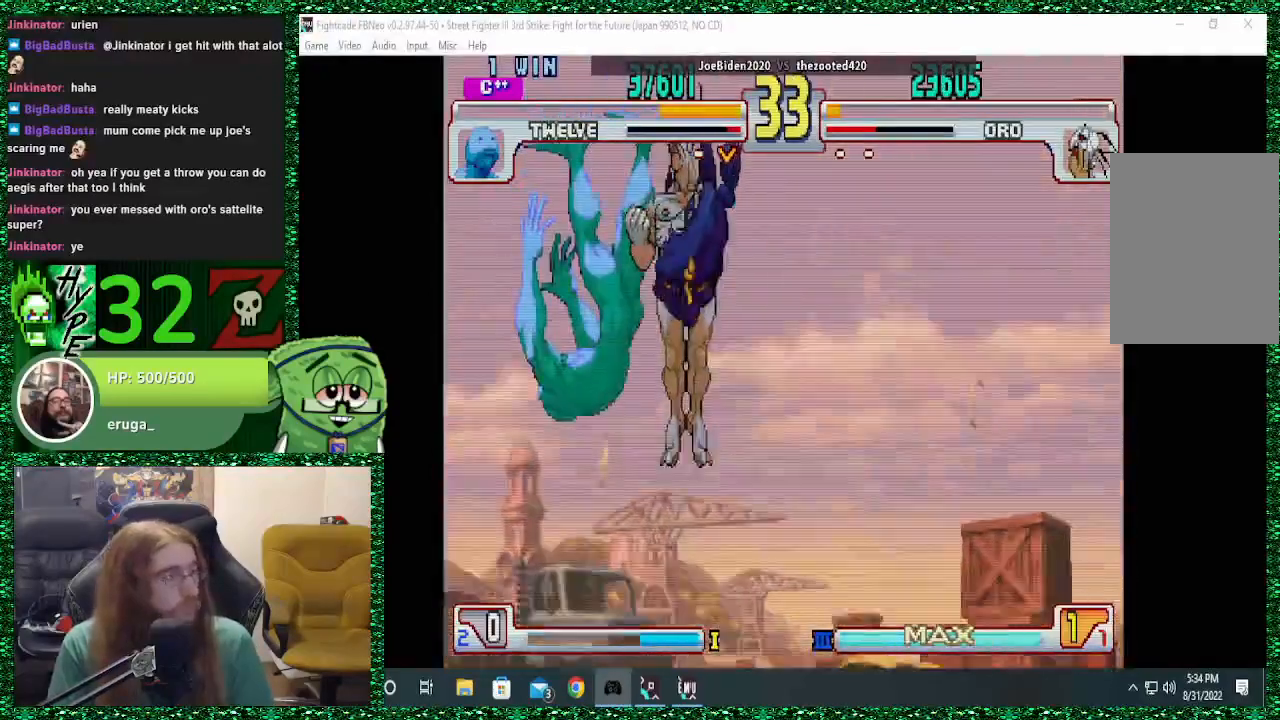
{"buttons": [], "left_stick": "center", "events": []}
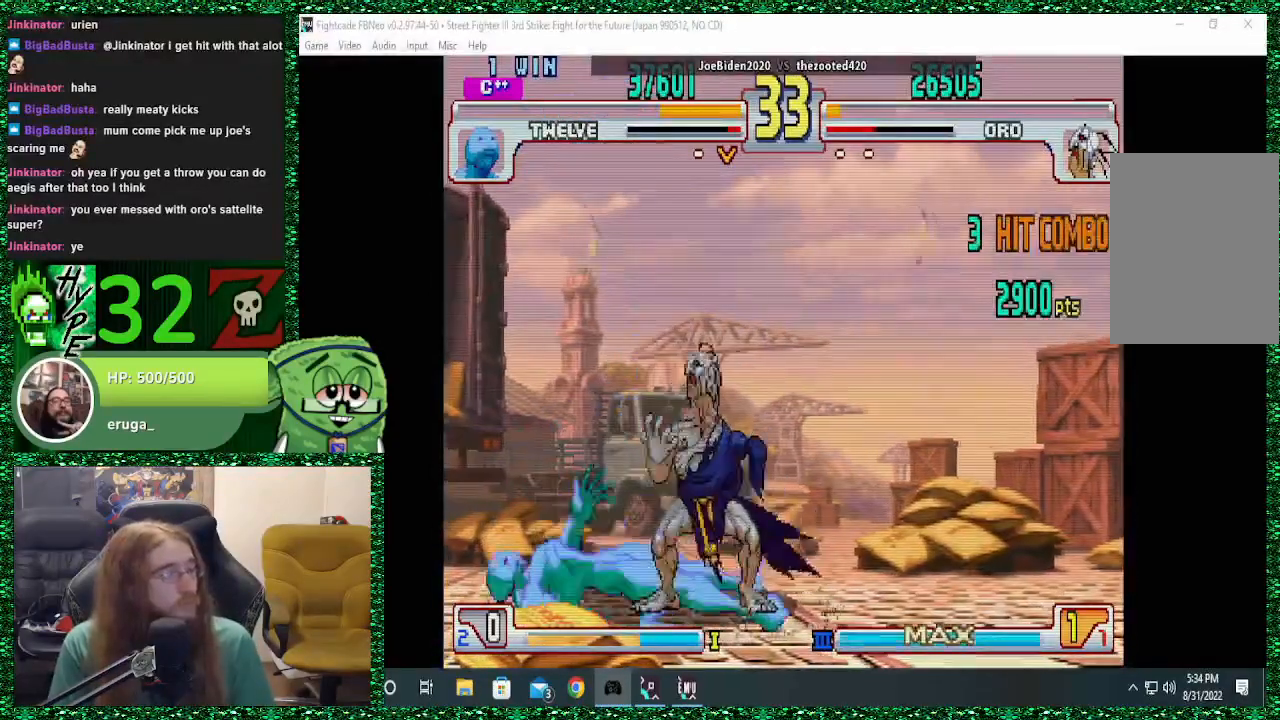
{"buttons": [], "left_stick": "left", "events": [[100, "left_stick", "left"]]}
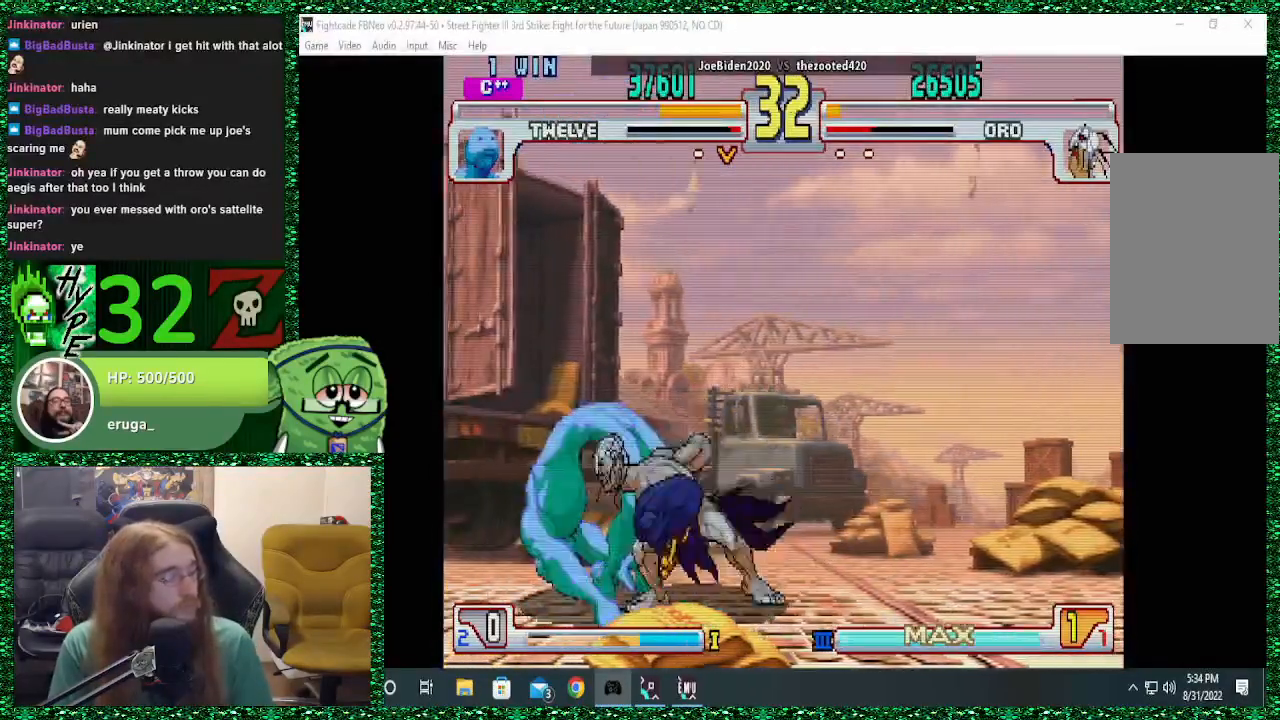
{"buttons": [], "left_stick": "down", "events": [[67, "left_stick", "center"], [167, "TRIANGLE", "down"], [233, "left_stick", "down"], [267, "TRIANGLE", "up"], [300, "left_stick", "left"], [367, "left_stick", "down"], [433, "left_stick", "left"], [500, "left_stick", "down"]]}
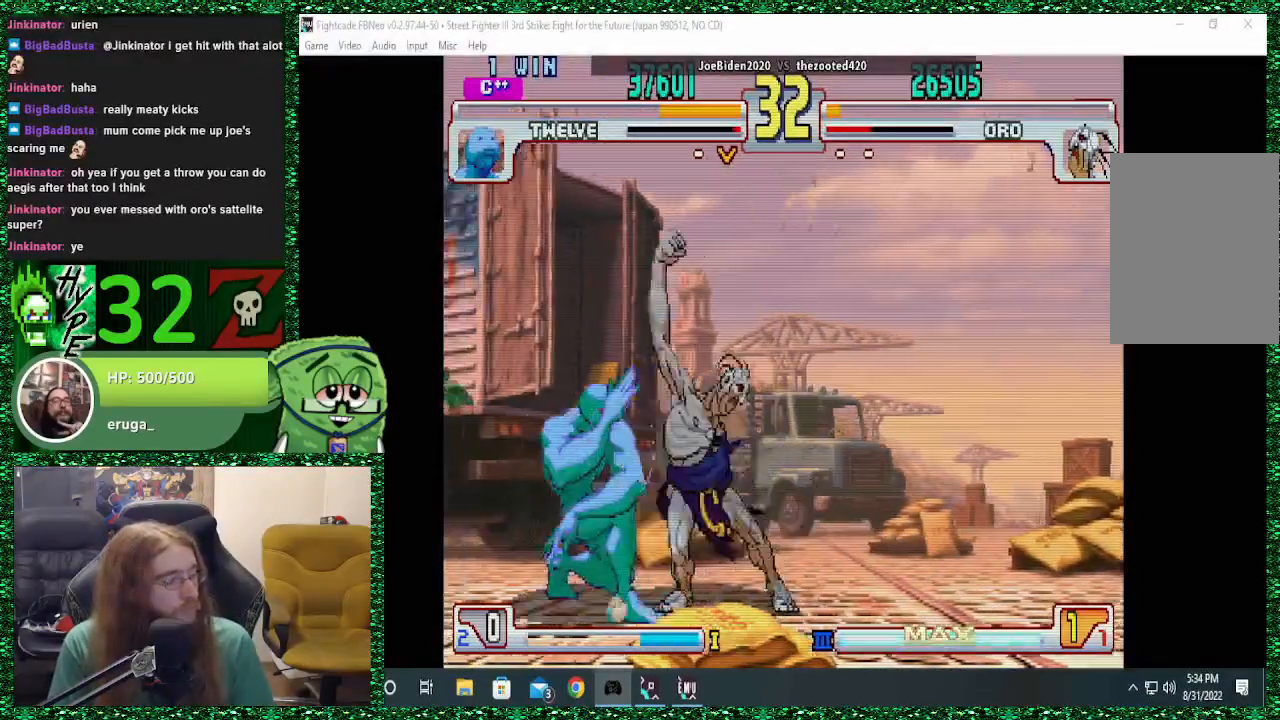
{"buttons": [], "left_stick": "up-left", "events": [[67, "left_stick", "left"], [100, "R1", "down"], [100, "SQUARE", "down"], [100, "TRIANGLE", "down"], [167, "TRIANGLE", "up"], [167, "left_stick", "center"], [200, "R1", "up"], [200, "SQUARE", "up"], [333, "left_stick", "right"], [400, "R2", "down"], [400, "left_stick", "left"], [500, "R2", "up"], [500, "left_stick", "up-left"]]}
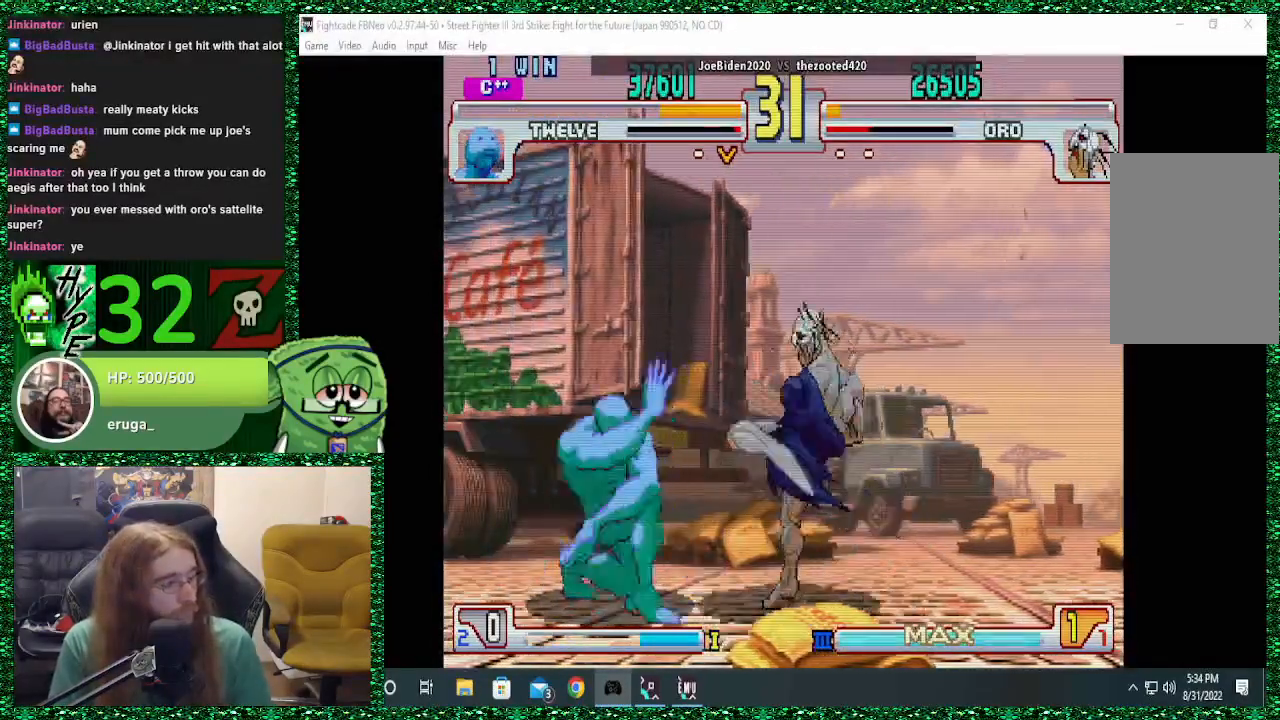
{"buttons": [], "left_stick": "left", "events": [[67, "left_stick", "center"], [133, "left_stick", "right"], [200, "left_stick", "down-right"], [400, "left_stick", "down"], [500, "left_stick", "left"]]}
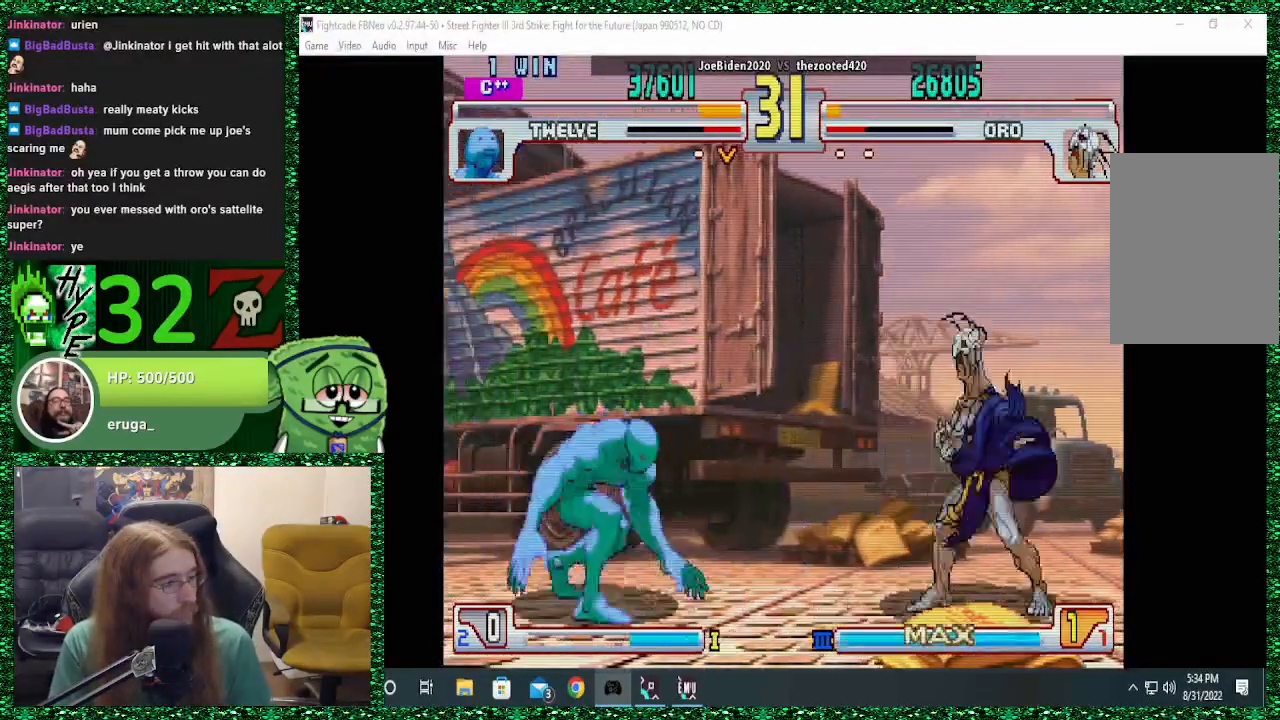
{"buttons": [], "left_stick": "center", "events": [[100, "left_stick", "up"], [200, "left_stick", "center"]]}
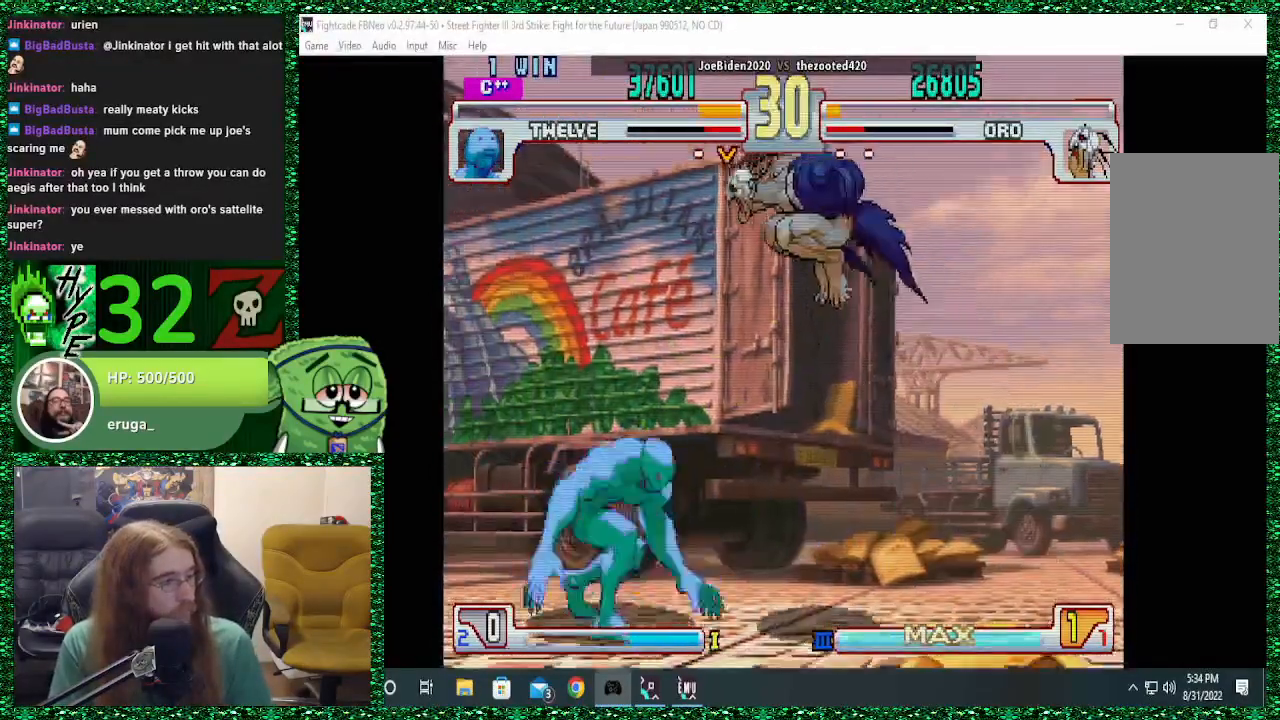
{"buttons": ["CROSS"], "left_stick": "down-right", "events": [[133, "CIRCLE", "down"], [233, "CIRCLE", "up"], [300, "left_stick", "right"], [333, "CROSS", "down"], [400, "CROSS", "up"], [400, "left_stick", "down-right"], [500, "CROSS", "down"]]}
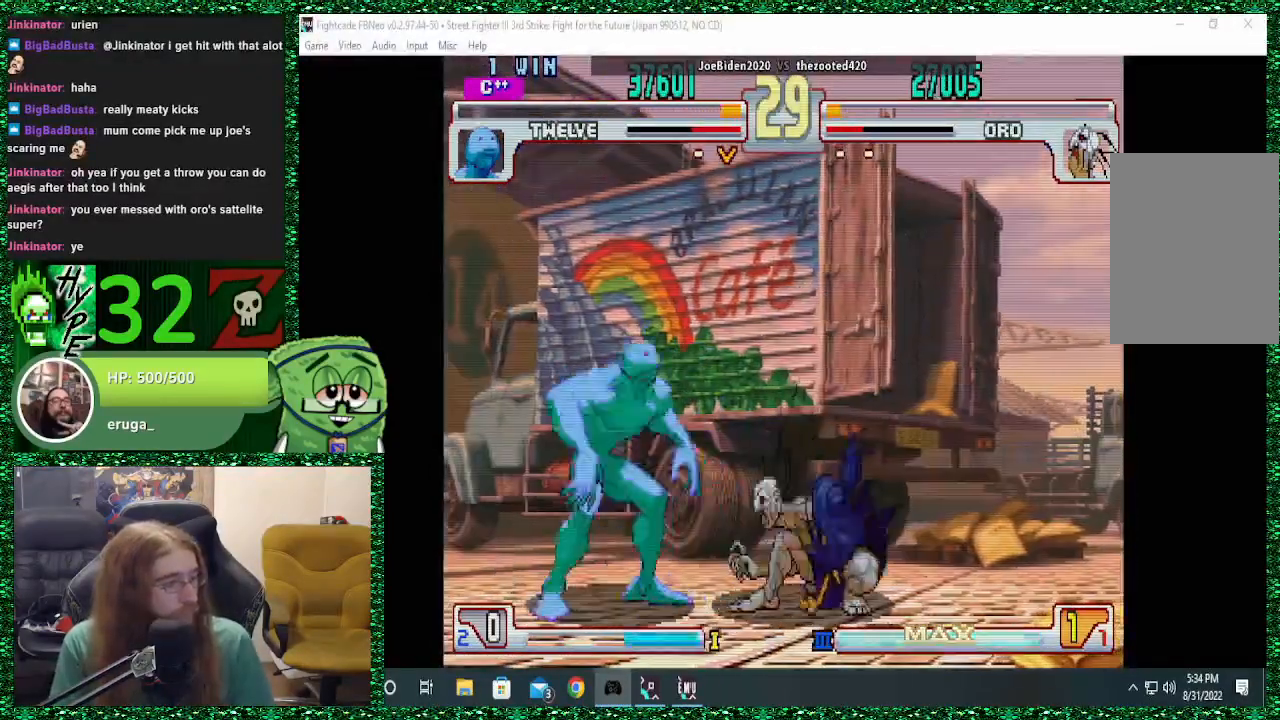
{"buttons": [], "left_stick": "down-right"}
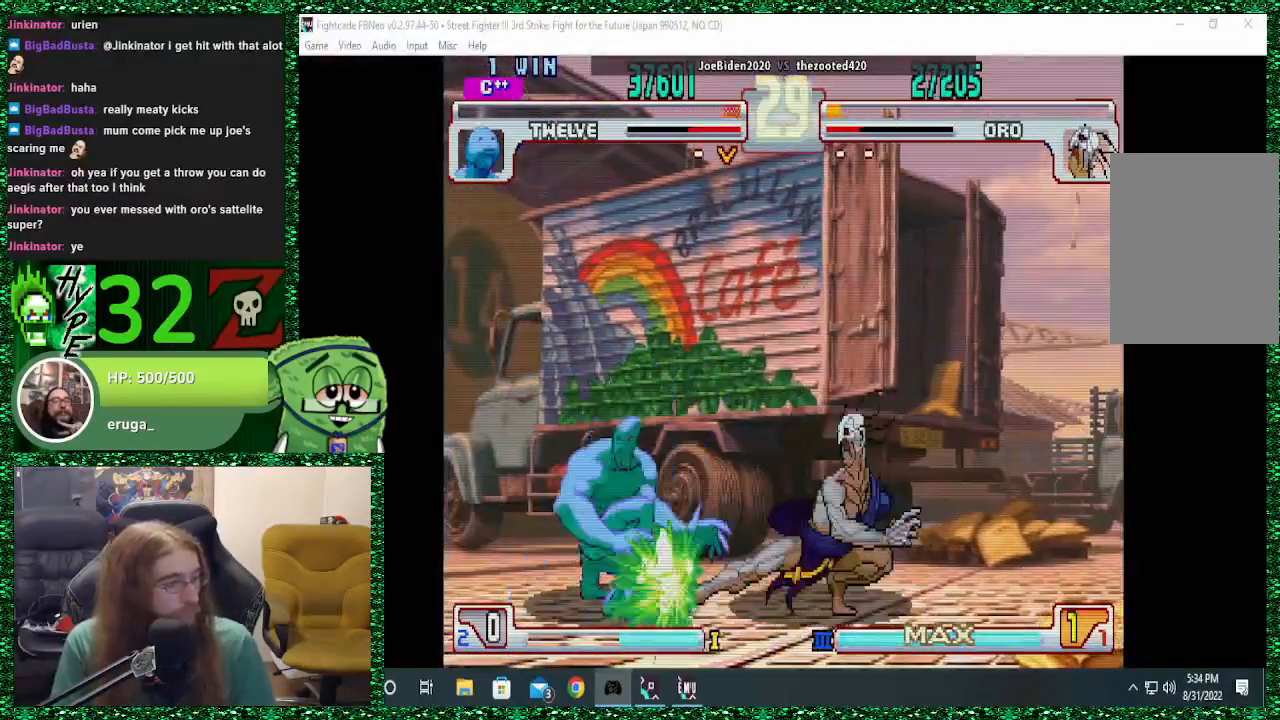
{"buttons": [], "left_stick": "right", "events": [[467, "SQUARE", "down"], [467, "left_stick", "right"], [500, "SQUARE", "up"]]}
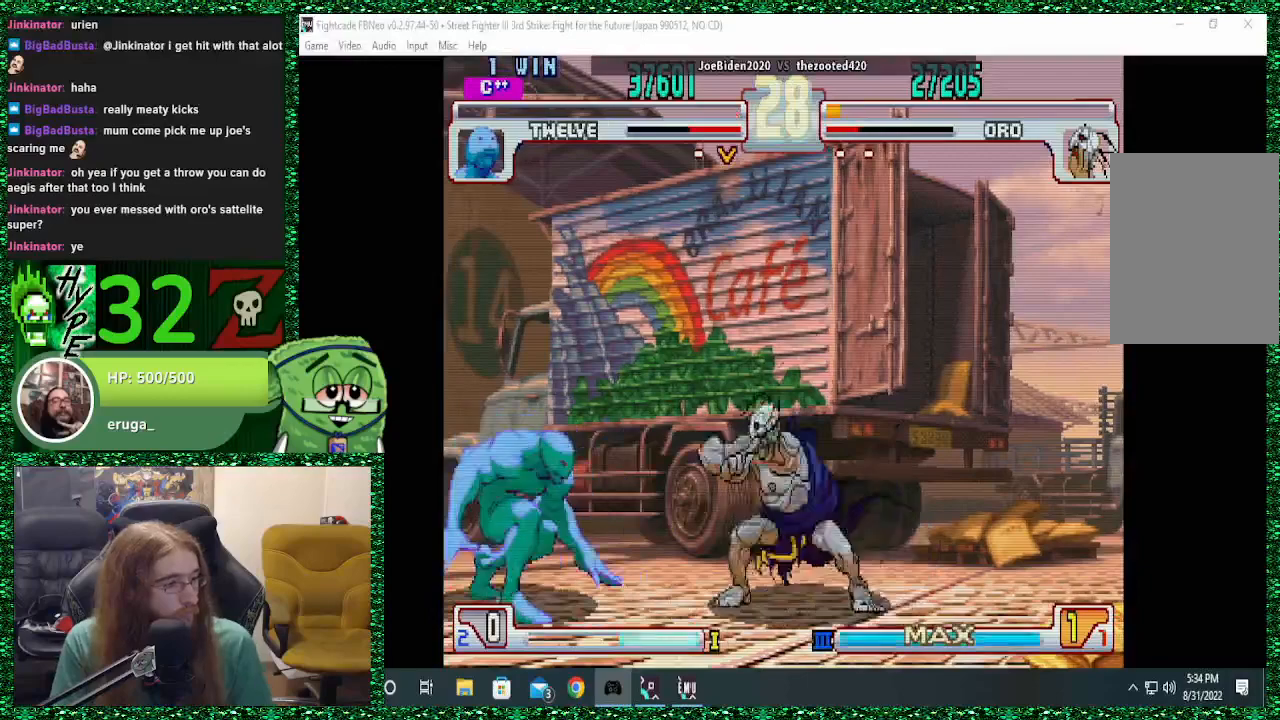
{"buttons": [], "left_stick": "right", "events": []}
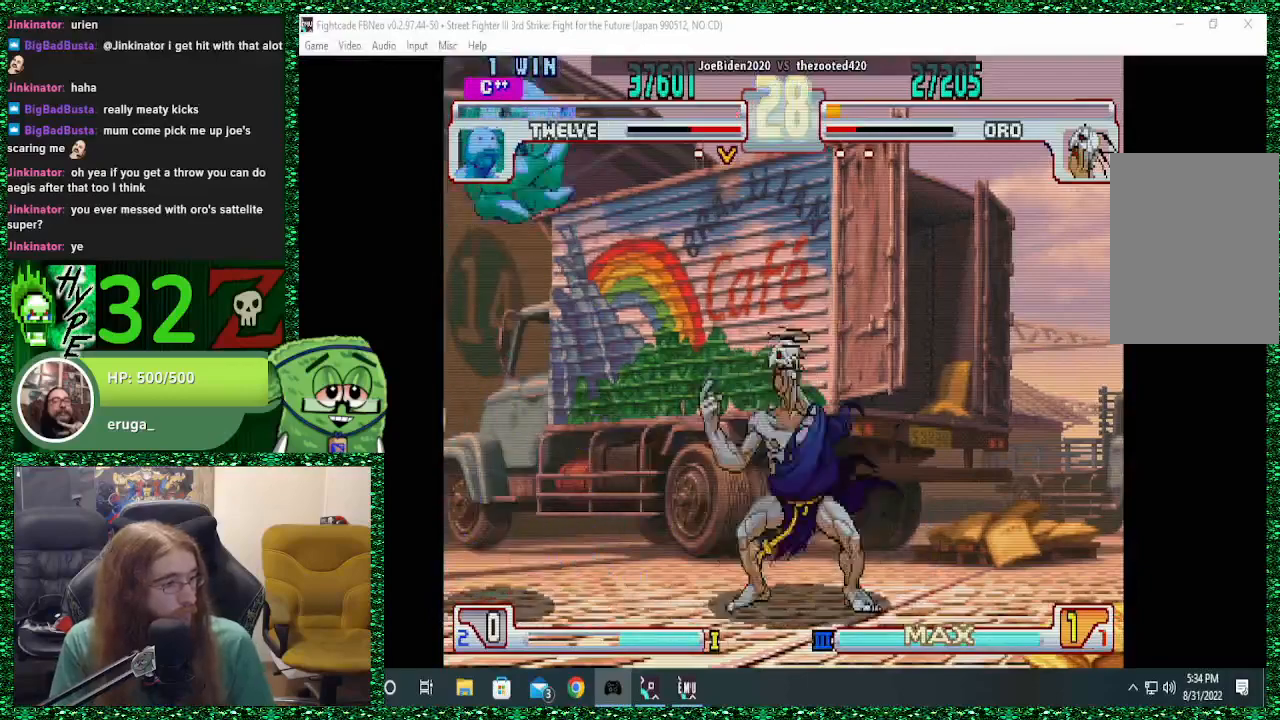
{"buttons": [], "left_stick": "right", "events": []}
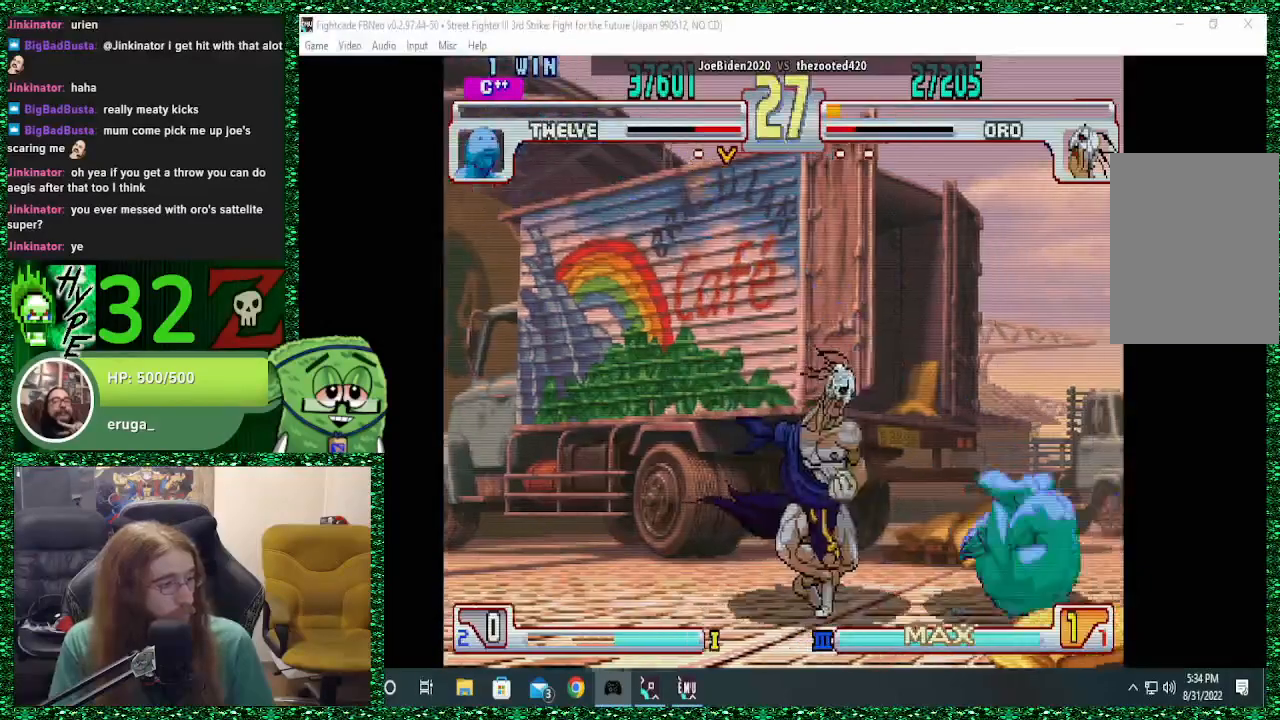
{"buttons": [], "left_stick": "left", "events": [[100, "CROSS", "down"], [200, "CROSS", "up"], [200, "left_stick", "left"], [267, "CROSS", "down"], [300, "CROSS", "up"]]}
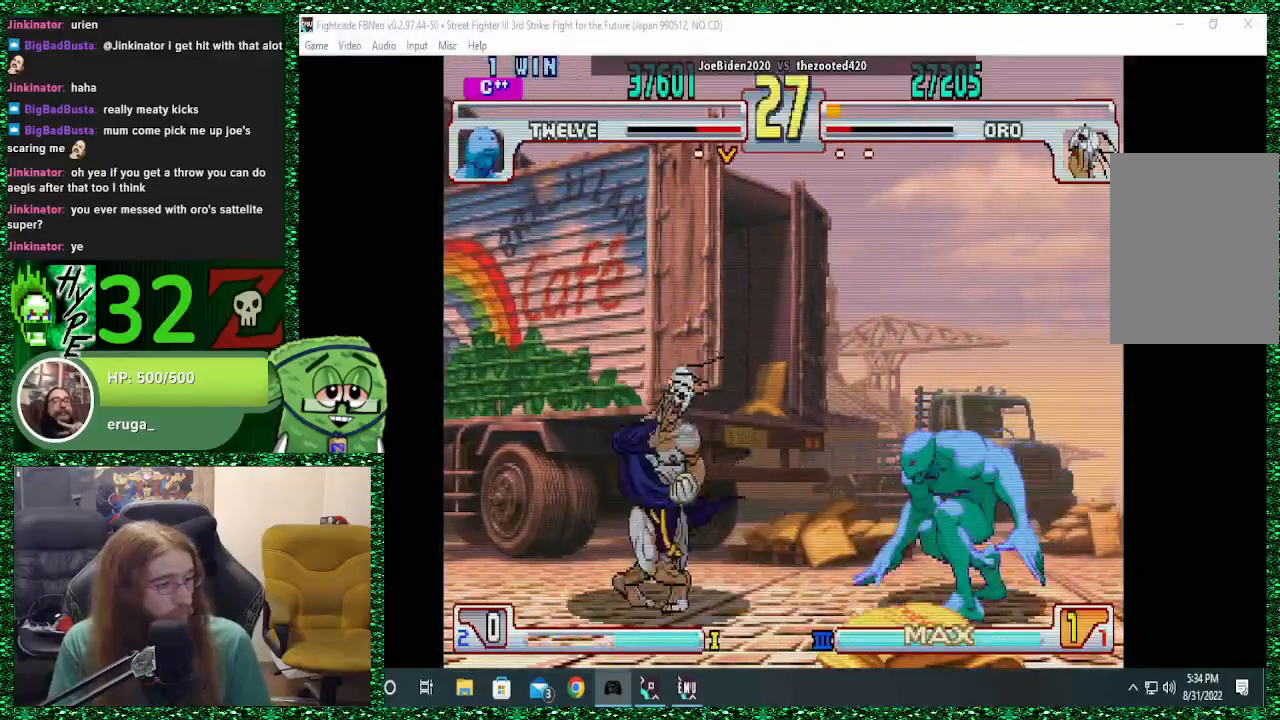
{"buttons": [], "left_stick": "right", "events": [[500, "left_stick", "right"]]}
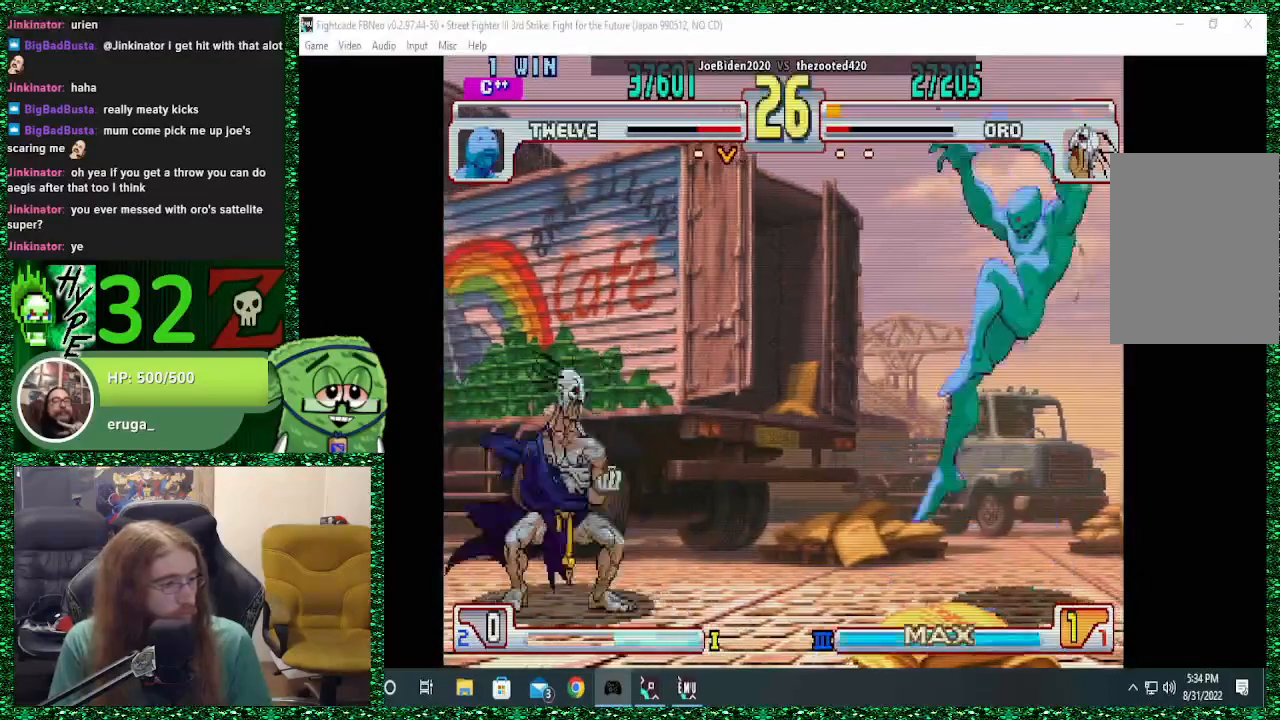
{"buttons": [], "left_stick": "left", "events": [[33, "R2", "down"], [33, "SQUARE", "down"], [33, "TRIANGLE", "down"], [67, "R2", "up"], [100, "SQUARE", "up"], [100, "TRIANGLE", "up"], [100, "left_stick", "left"]]}
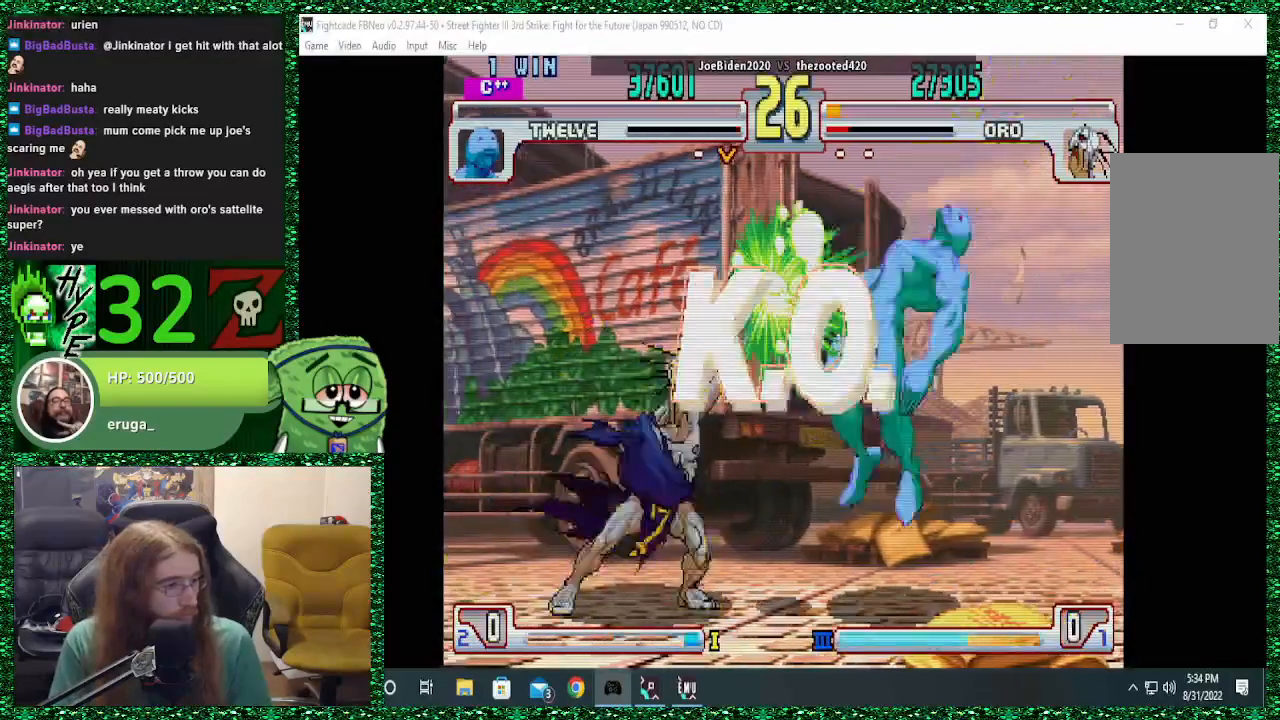
{"buttons": [], "left_stick": "center", "events": [[433, "left_stick", "center"]]}